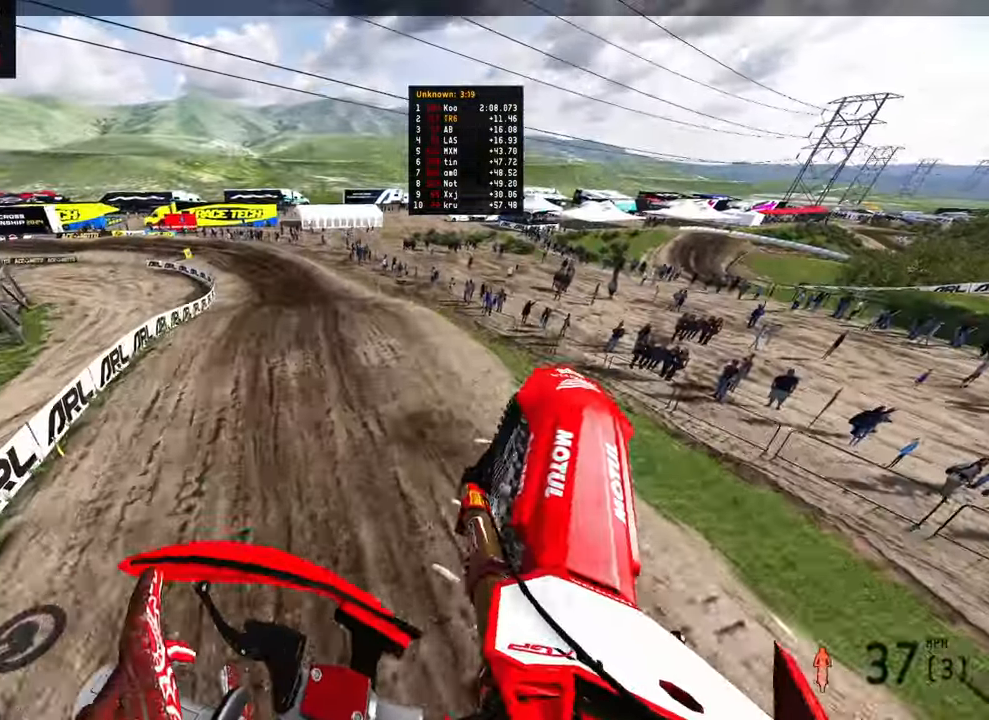
Gameplay with a controller (PlayStation layout); each line is a JSON object with the inputs held at the frame after it (dt_ms = milliseconds from this image to that frame). "events" lists button and stick changes between this image and that frame as [ms after this image, input, new state], when the widget could be followed in between.
{"dt_ms": 500, "buttons": ["R2"], "left_stick": "up-right", "right_stick": "up", "events": [[150, "R2", "down"], [150, "left_stick", "center"], [366, "left_stick", "up-right"]]}
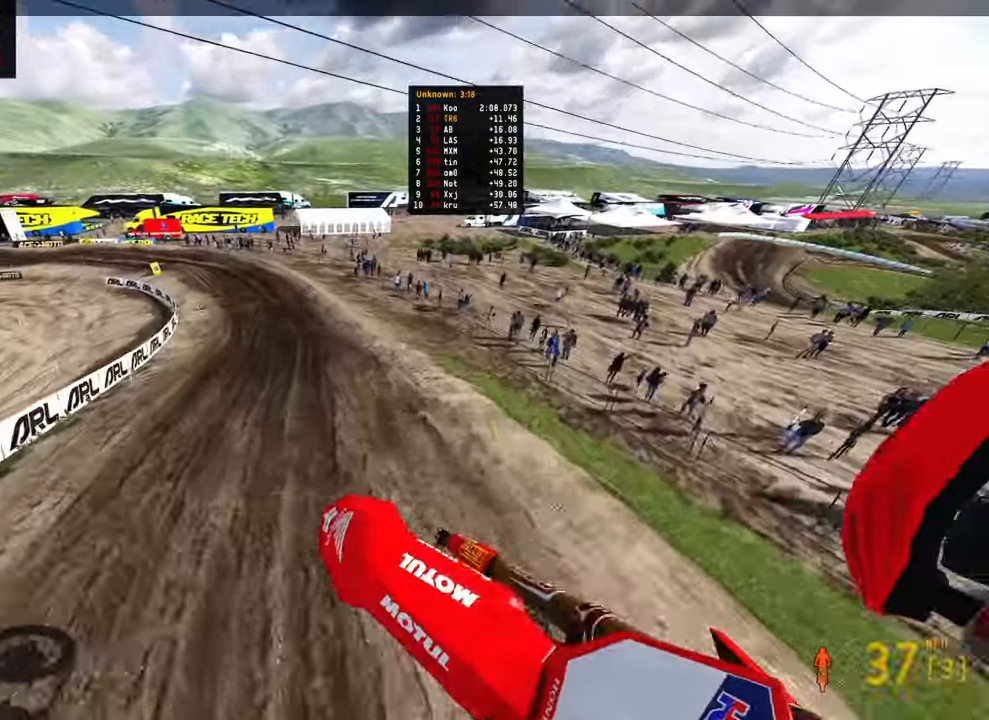
{"dt_ms": 500, "buttons": ["R2"], "left_stick": "up-left", "right_stick": "center", "events": [[116, "left_stick", "up-left"], [500, "right_stick", "center"]]}
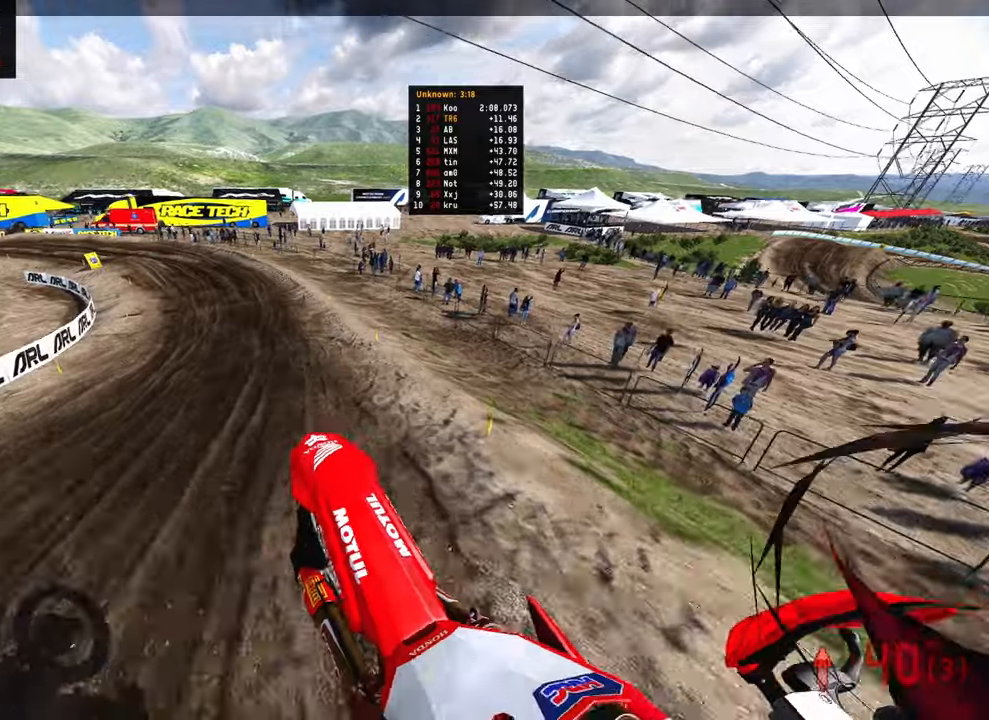
{"dt_ms": 500, "buttons": ["R2"], "left_stick": "up-left", "right_stick": "down", "events": [[83, "right_stick", "down-right"], [300, "right_stick", "down"]]}
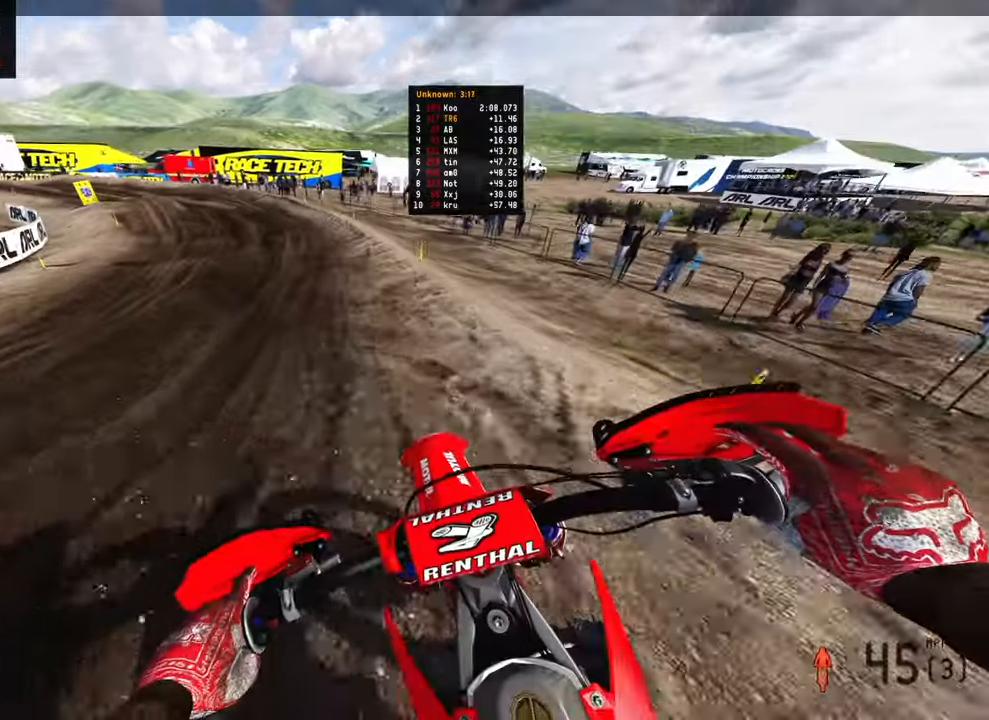
{"dt_ms": 500, "buttons": ["R2"], "left_stick": "up-left", "right_stick": "down", "events": []}
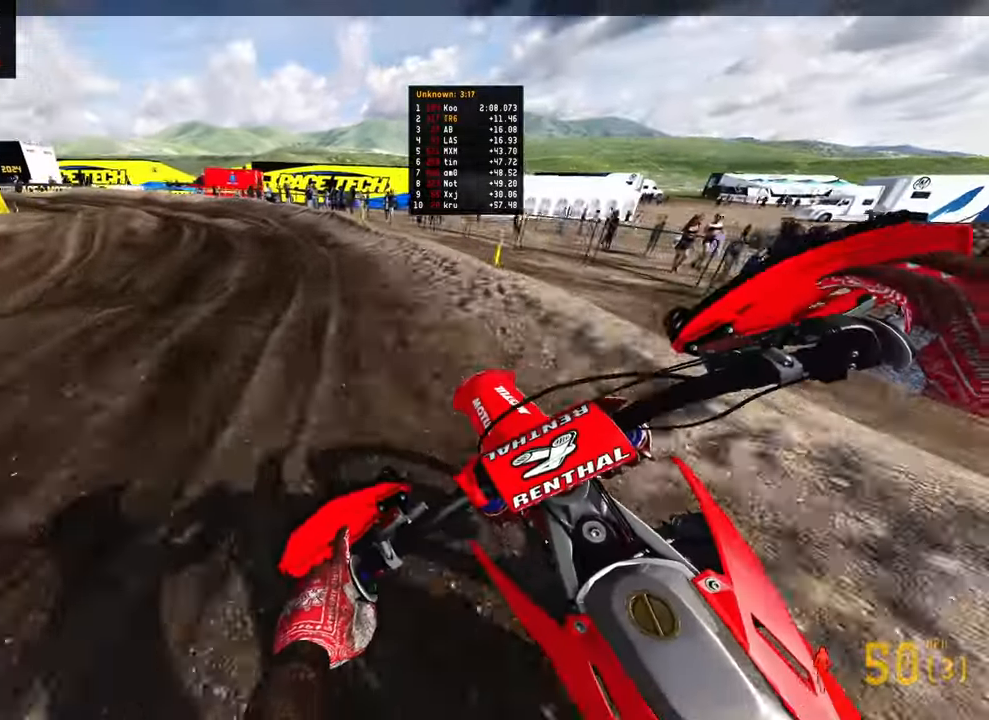
{"dt_ms": 500, "buttons": ["R2"], "left_stick": "up-left", "right_stick": "right", "events": [[250, "right_stick", "right"]]}
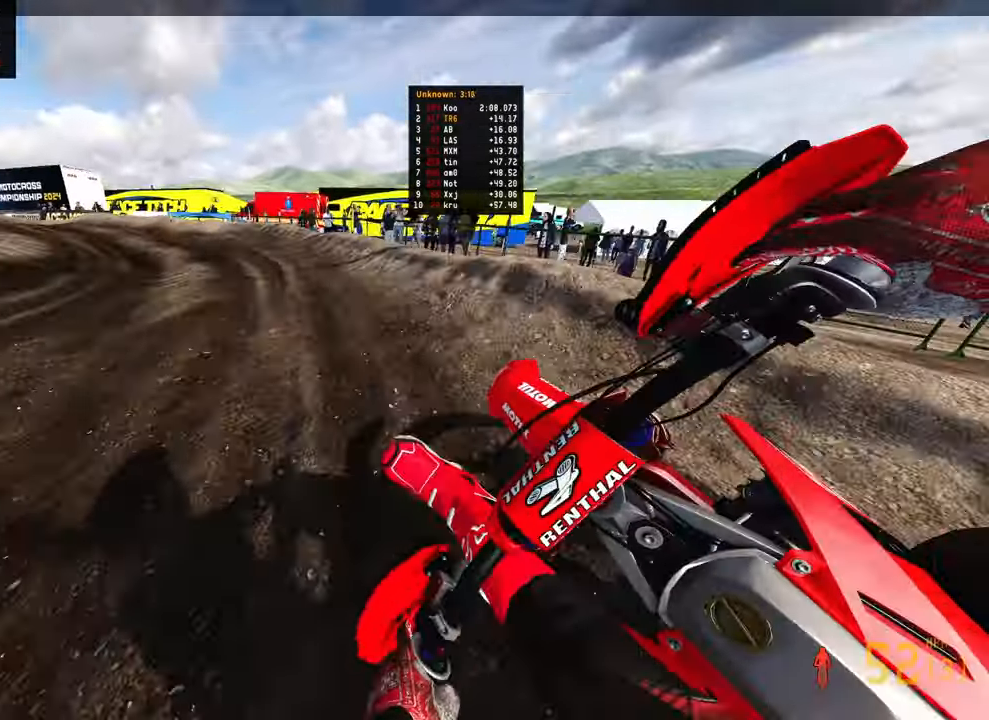
{"dt_ms": 500, "buttons": ["R2"], "left_stick": "up-left", "right_stick": "right", "events": []}
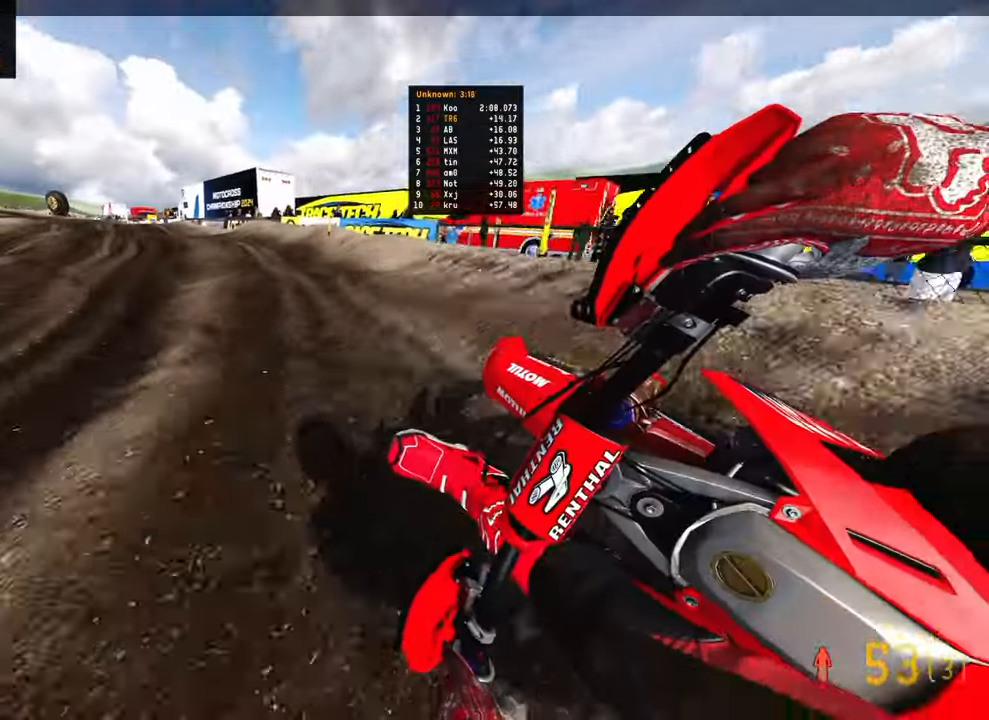
{"dt_ms": 500, "buttons": ["R2"], "left_stick": "up-left", "right_stick": "right", "events": []}
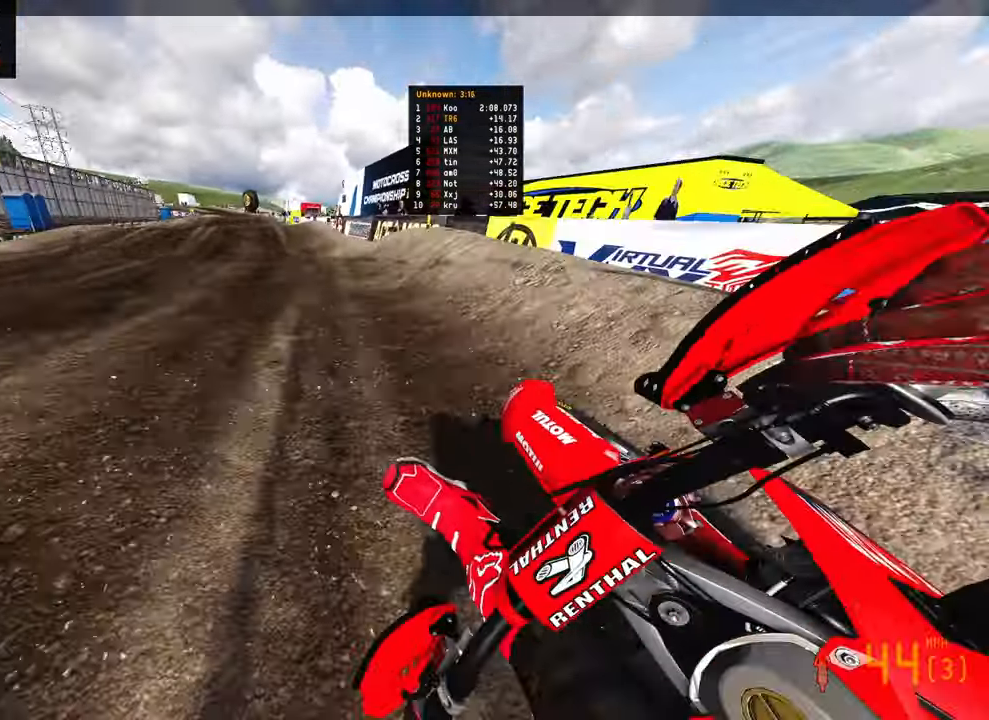
{"dt_ms": 500, "buttons": ["R2"], "left_stick": "up", "right_stick": "center", "events": [[200, "left_stick", "up"], [483, "right_stick", "center"]]}
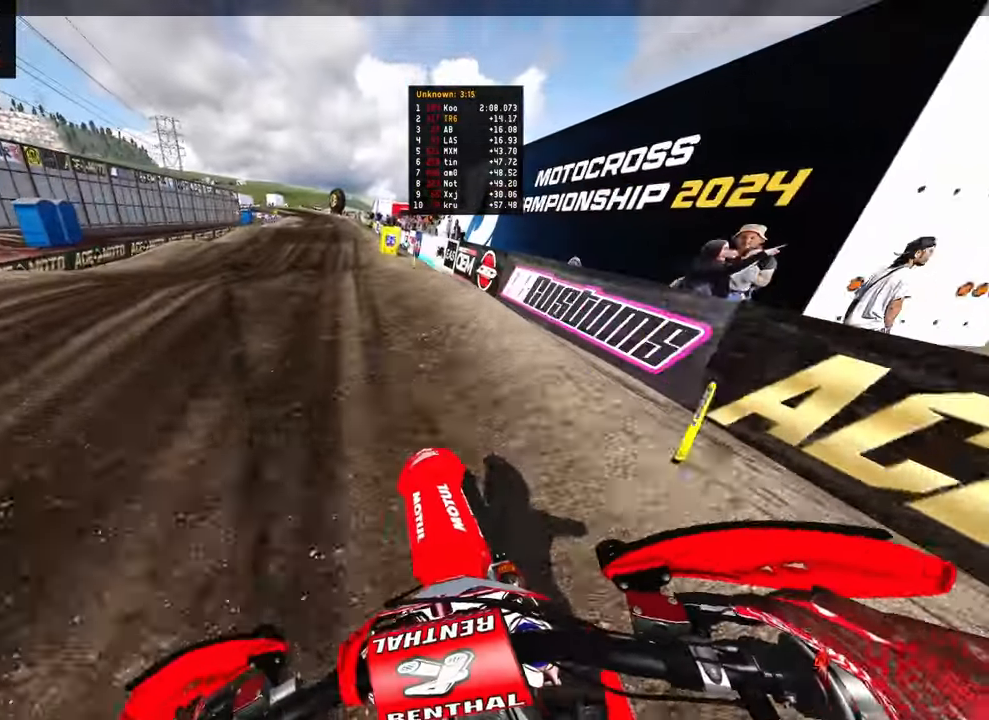
{"dt_ms": 500, "buttons": [], "left_stick": "right", "right_stick": "down-left", "events": [[150, "R3", "down"], [150, "right_stick", "down-left"], [233, "R3", "up"], [266, "left_stick", "center"], [283, "R2", "up"], [333, "left_stick", "up-right"], [450, "left_stick", "right"]]}
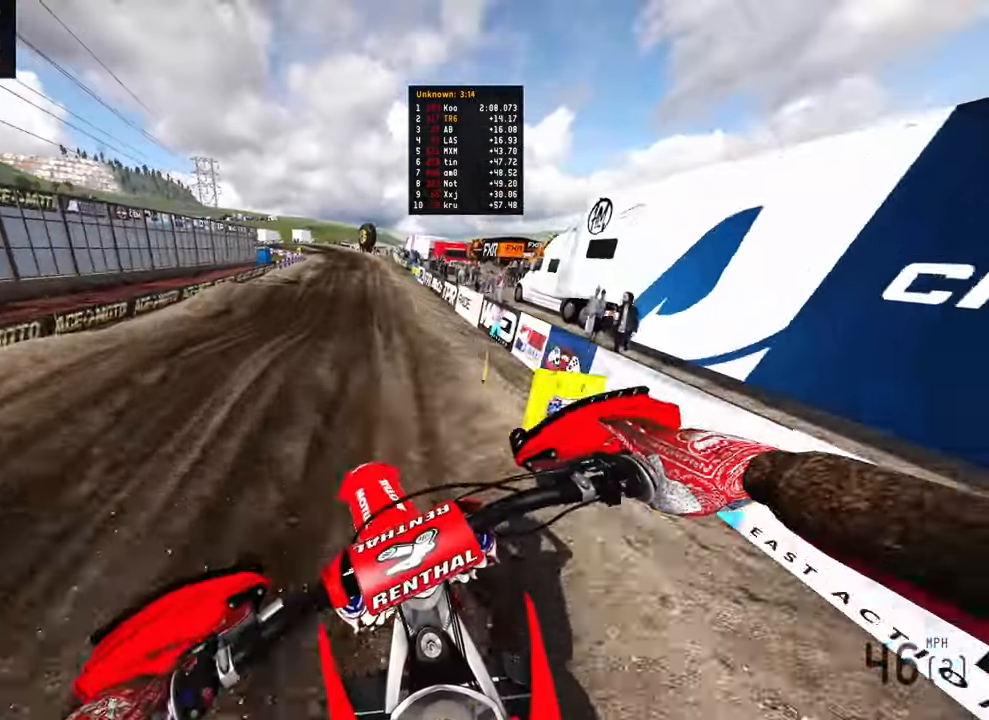
{"dt_ms": 500, "buttons": ["R2"], "left_stick": "center", "right_stick": "down-left", "events": [[83, "R2", "down"], [150, "left_stick", "up-right"], [216, "R3", "down"], [283, "left_stick", "center"], [350, "R3", "up"]]}
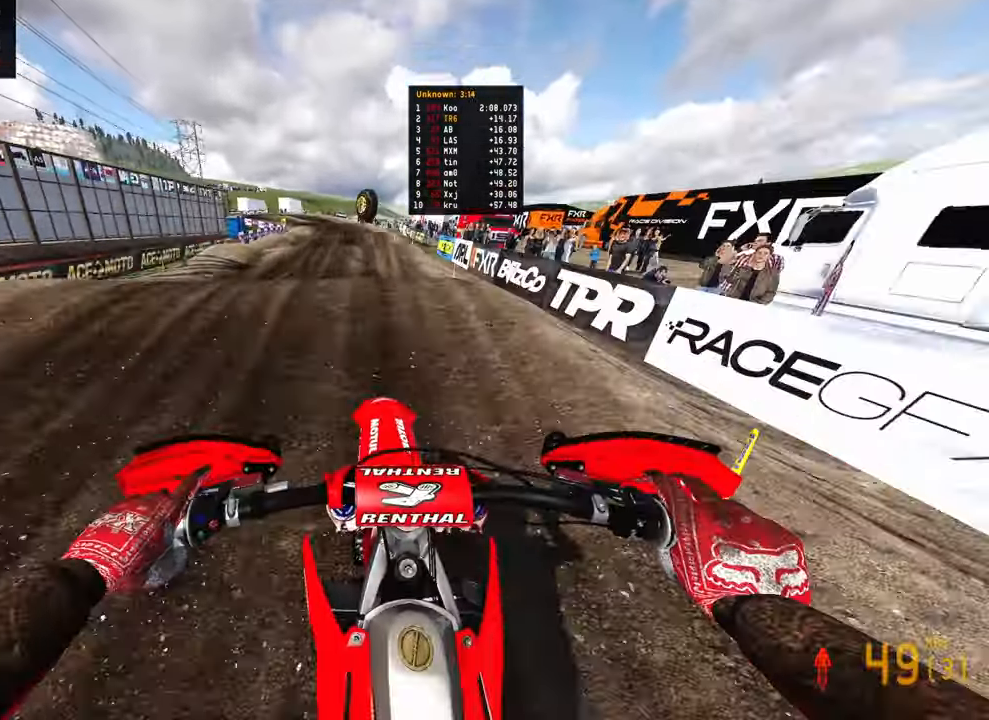
{"dt_ms": 500, "buttons": ["R2", "R3"], "left_stick": "center", "right_stick": "up", "events": [[250, "right_stick", "up"], [483, "R3", "down"]]}
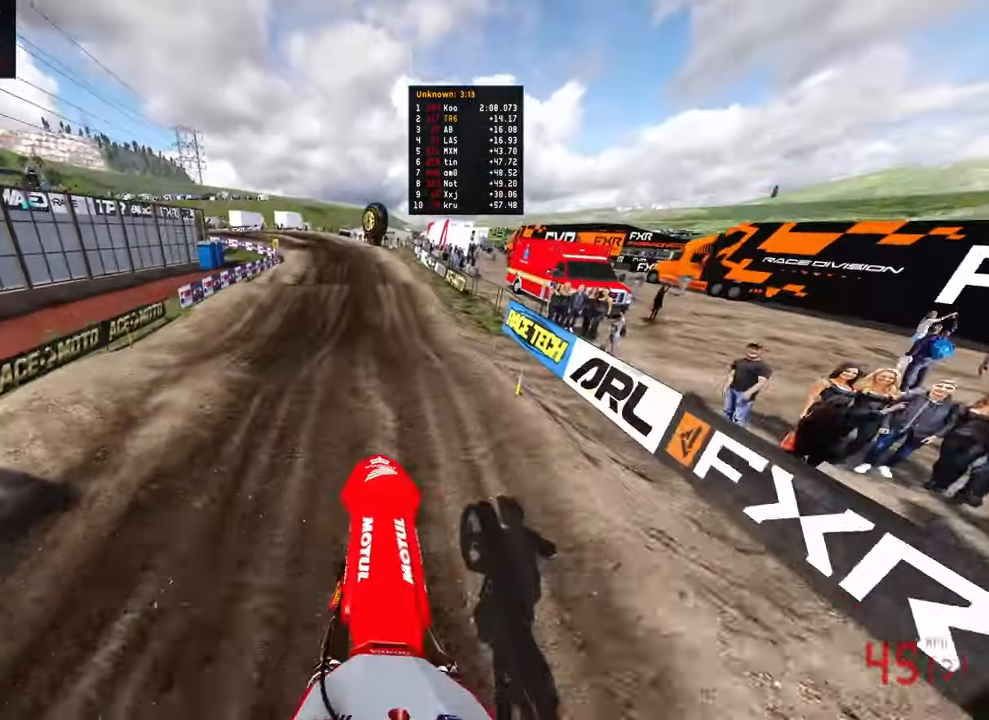
{"dt_ms": 500, "buttons": [], "left_stick": "up-left", "right_stick": "up", "events": [[83, "R3", "up"], [216, "R2", "up"], [466, "left_stick", "up-left"]]}
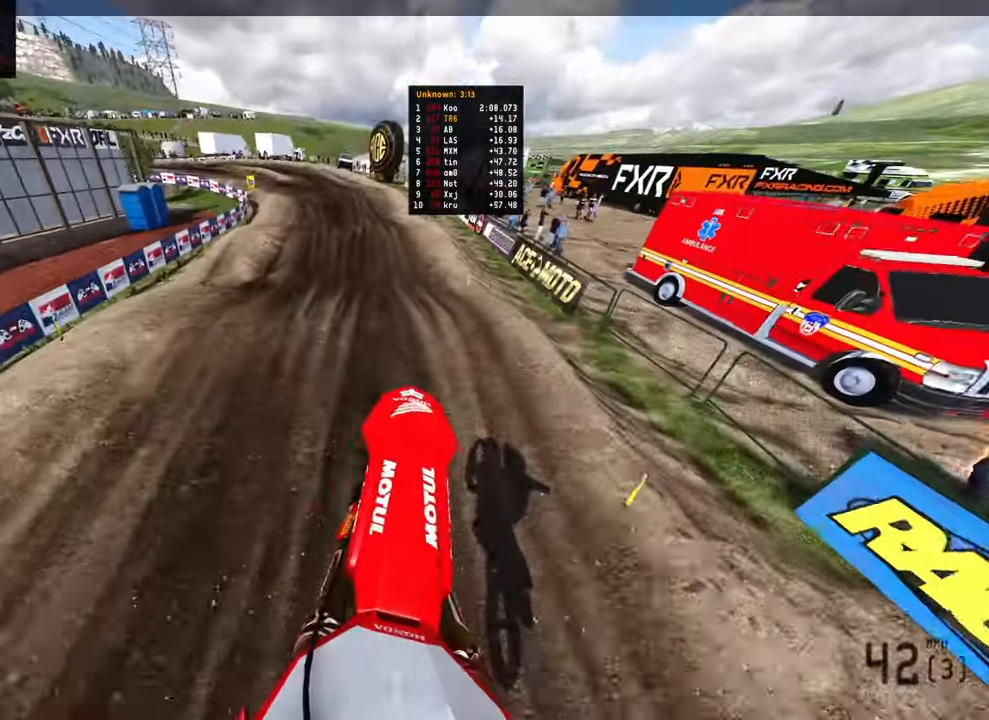
{"dt_ms": 500, "buttons": ["R2"], "left_stick": "up-left", "right_stick": "center", "events": [[116, "right_stick", "center"], [200, "R2", "down"], [200, "right_stick", "down-left"], [300, "R3", "down"], [450, "R3", "up"], [450, "right_stick", "center"]]}
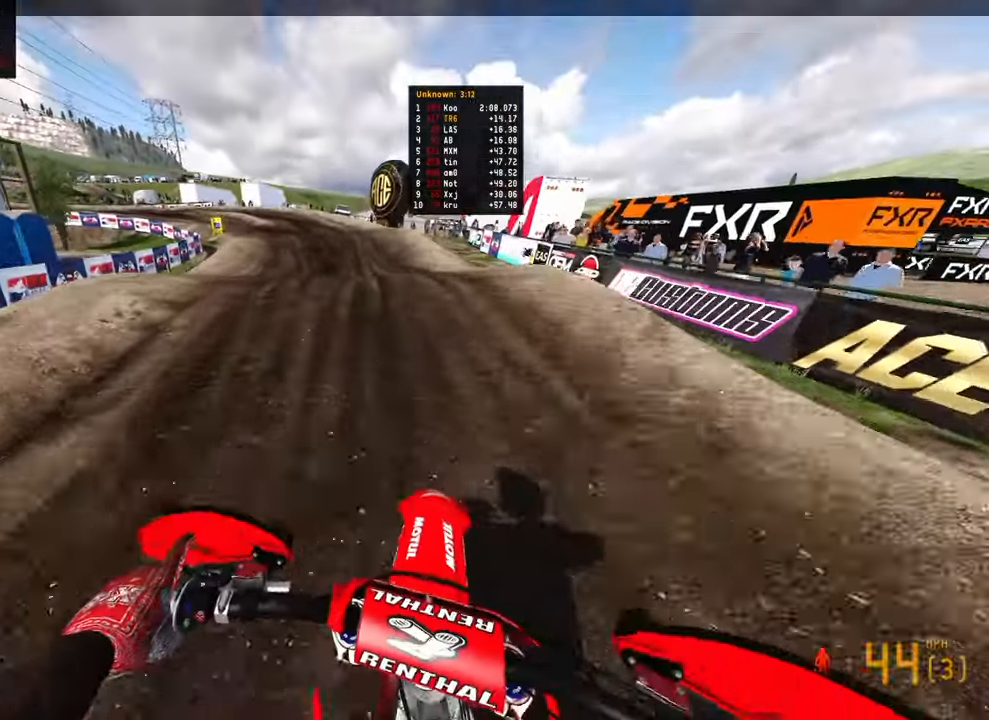
{"dt_ms": 500, "buttons": [], "left_stick": "up-left", "right_stick": "up-right", "events": [[283, "R2", "up"], [333, "right_stick", "up-right"]]}
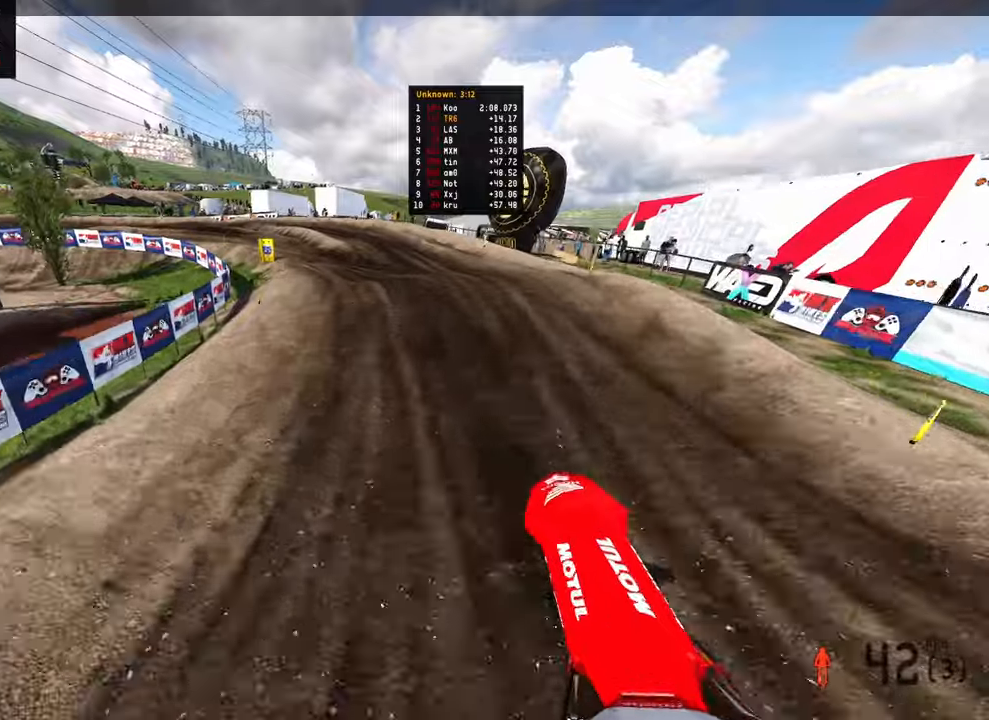
{"dt_ms": 500, "buttons": ["R2"], "left_stick": "up-left", "right_stick": "up-right", "events": [[350, "R2", "down"], [400, "R2", "up"], [450, "R2", "down"]]}
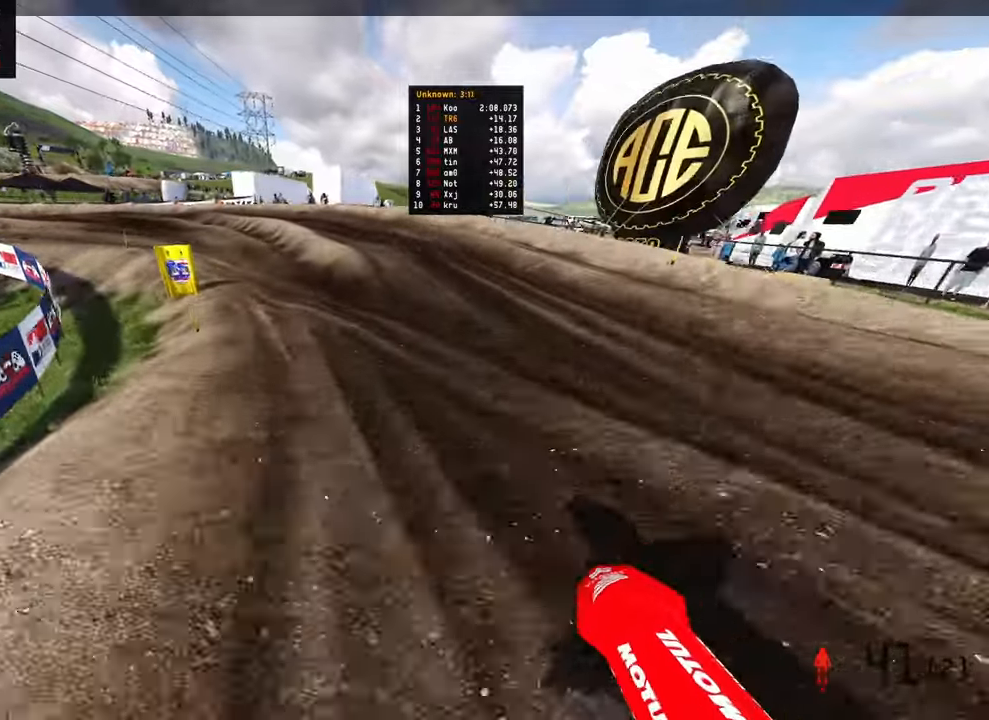
{"dt_ms": 500, "buttons": [], "left_stick": "up-left", "right_stick": "right", "events": [[183, "right_stick", "right"], [483, "R2", "up"]]}
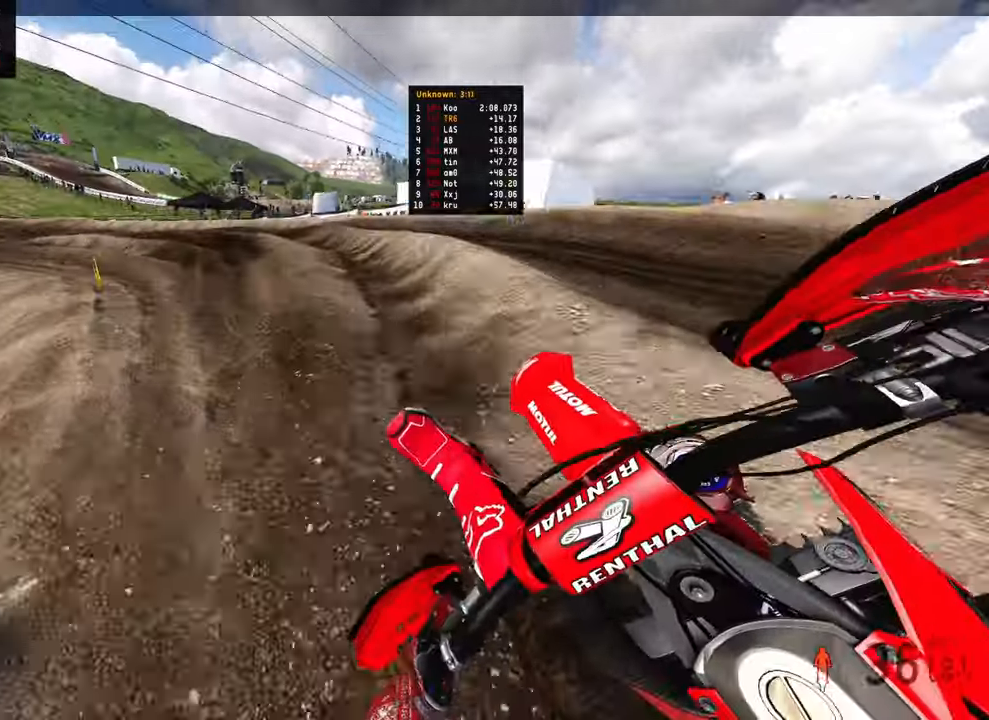
{"dt_ms": 500, "buttons": ["R2"], "left_stick": "up-left", "right_stick": "right", "events": [[183, "R2", "down"]]}
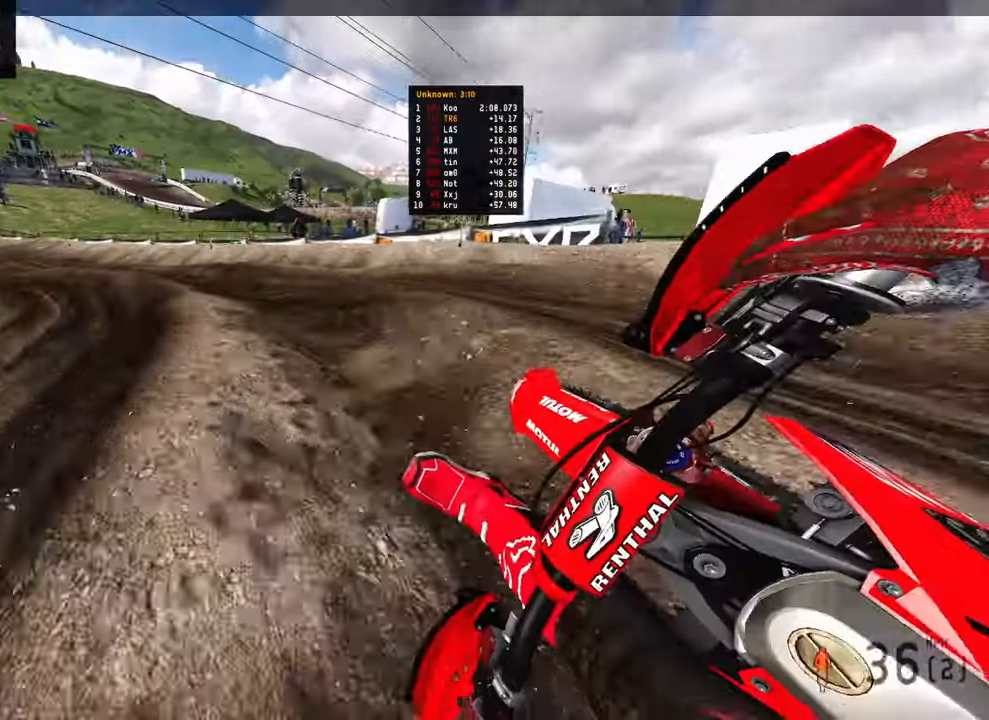
{"dt_ms": 500, "buttons": ["R2"], "left_stick": "up-left", "right_stick": "right", "events": []}
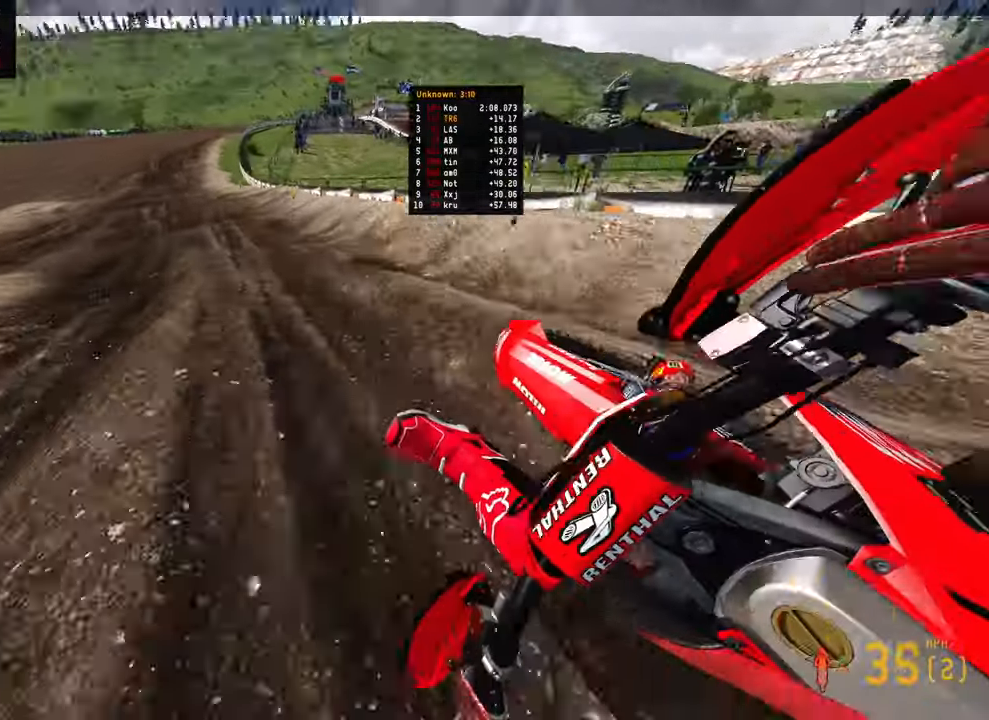
{"dt_ms": 500, "buttons": ["R2"], "left_stick": "up-left", "right_stick": "up-right", "events": [[316, "right_stick", "up-right"]]}
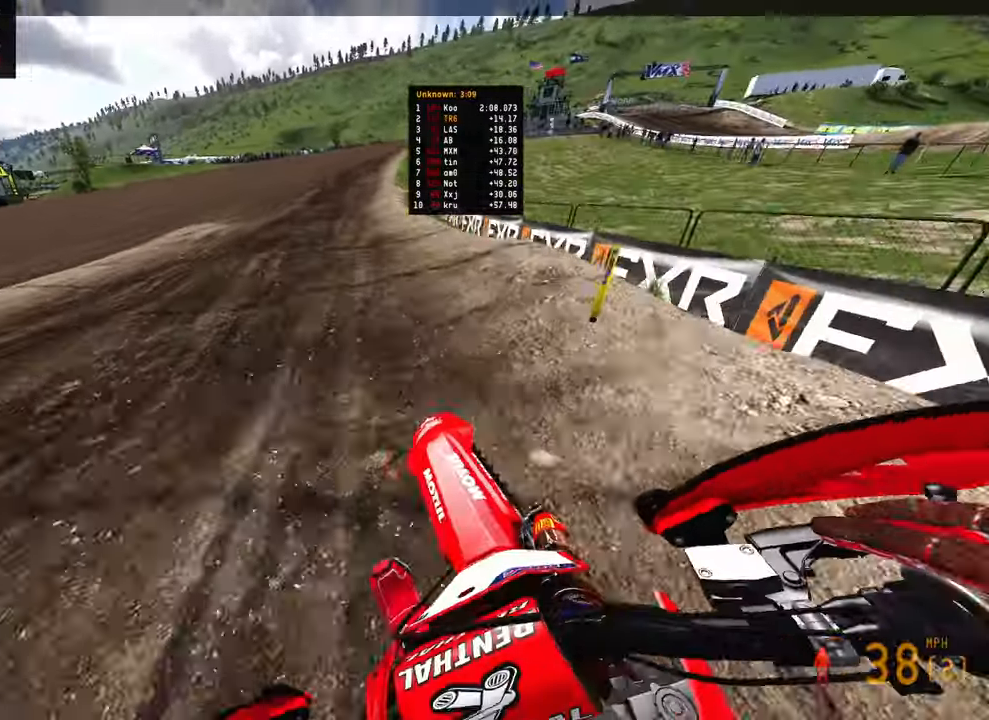
{"dt_ms": 500, "buttons": ["R2"], "left_stick": "up-right", "right_stick": "center", "events": [[83, "left_stick", "center"], [283, "right_stick", "center"], [383, "left_stick", "up-right"]]}
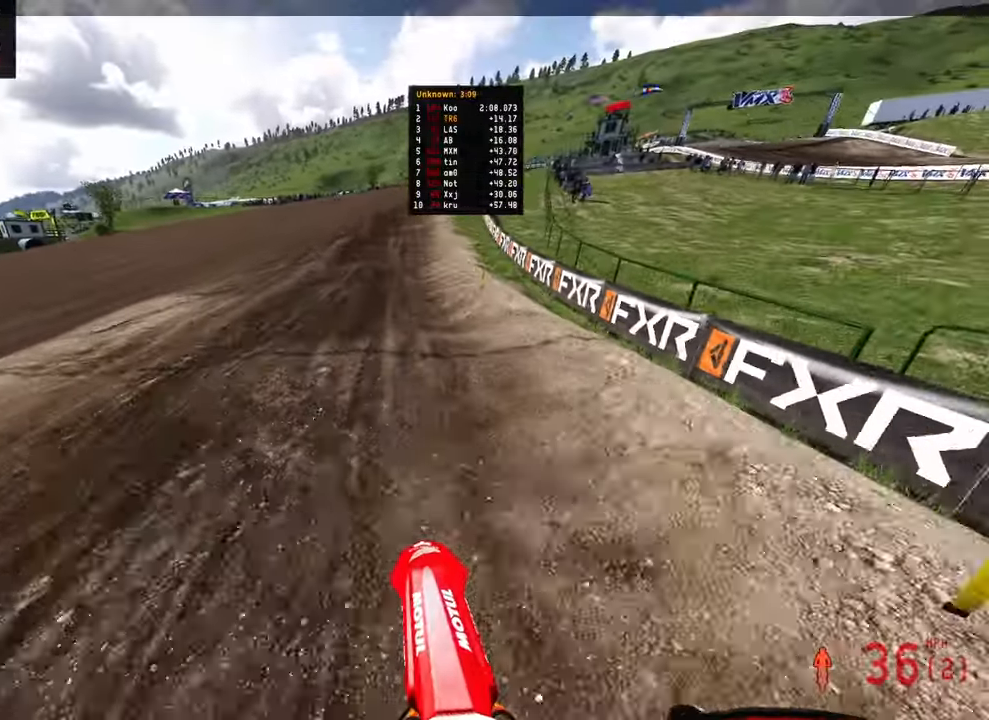
{"dt_ms": 500, "buttons": ["R2"], "left_stick": "center", "right_stick": "center", "events": [[66, "R3", "down"], [83, "left_stick", "up"], [183, "R3", "up"], [316, "left_stick", "center"]]}
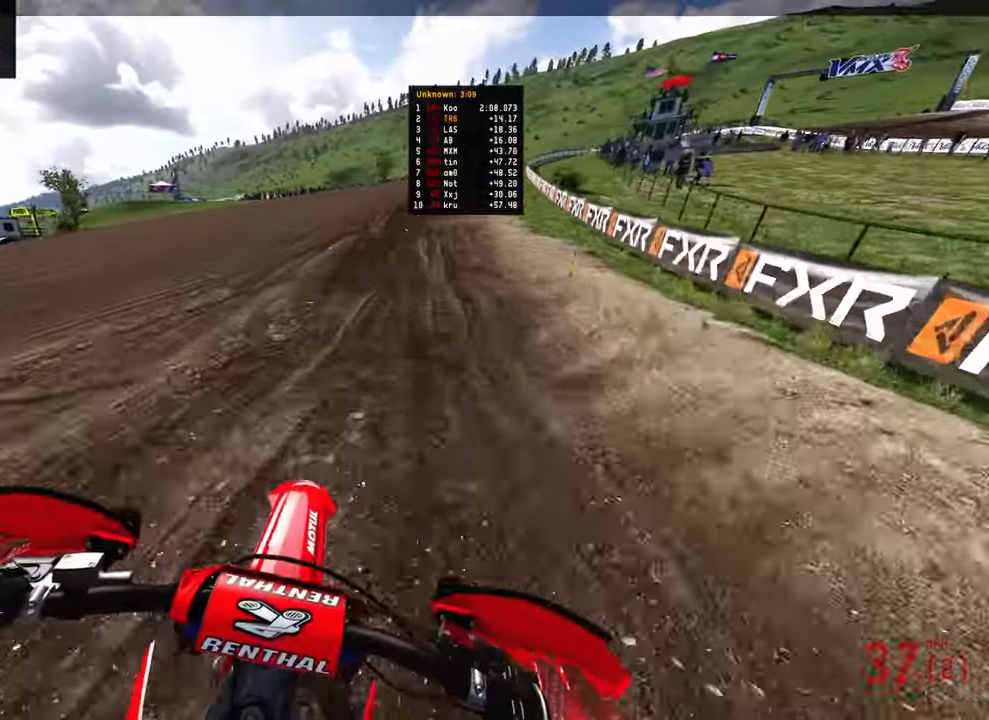
{"dt_ms": 500, "buttons": ["R2"], "left_stick": "up", "right_stick": "center", "events": [[116, "left_stick", "up"]]}
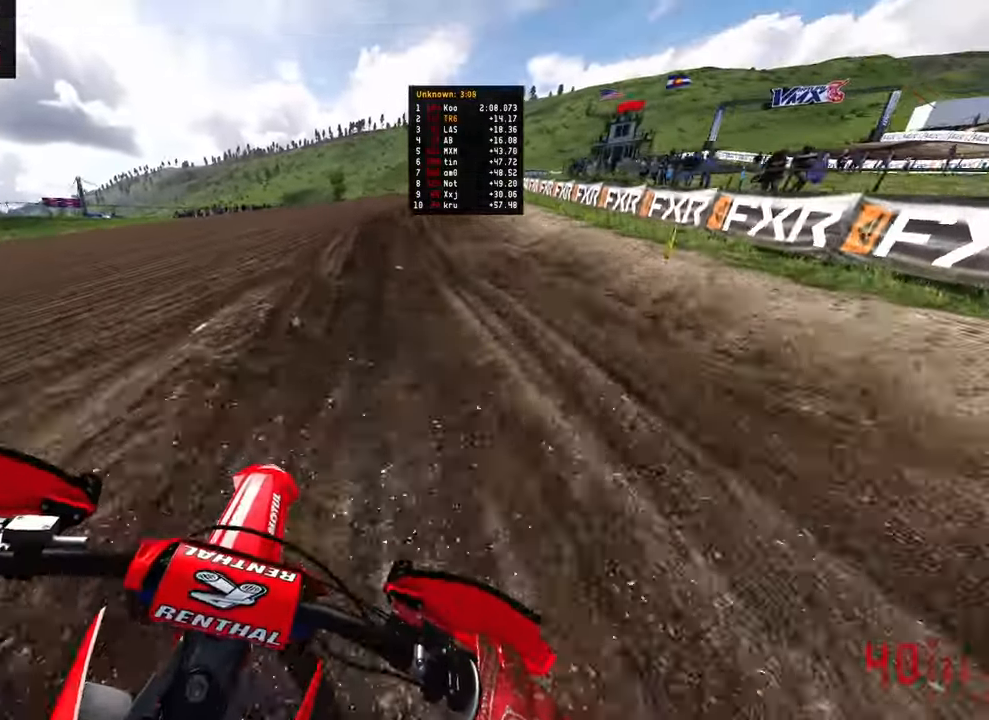
{"dt_ms": 500, "buttons": ["R2"], "left_stick": "up", "right_stick": "center", "events": []}
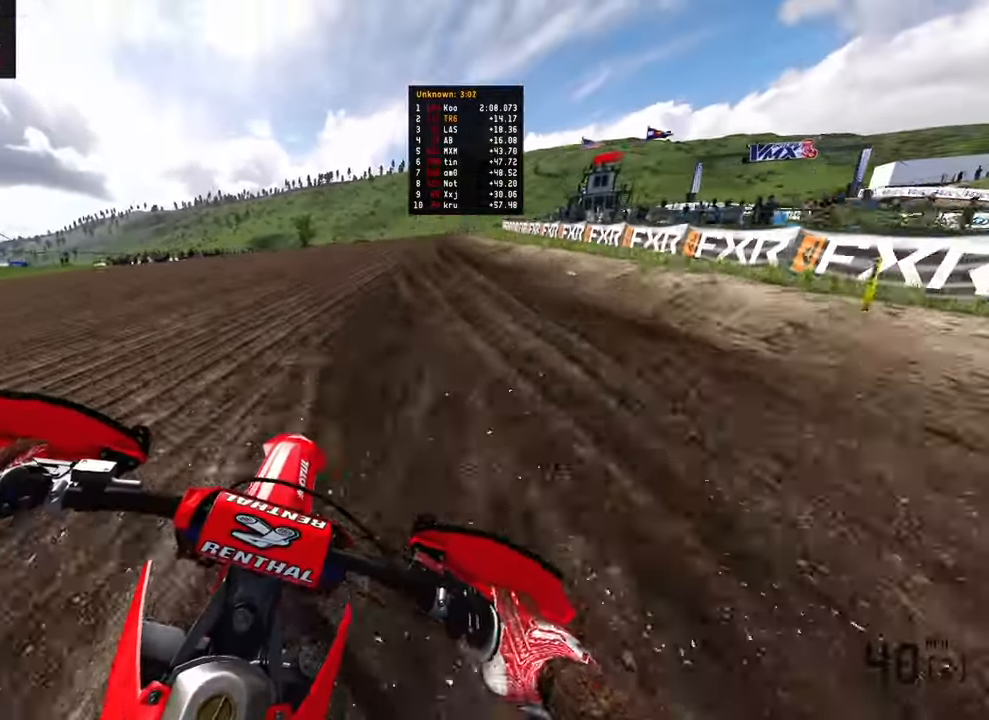
{"dt_ms": 500, "buttons": ["R2"], "left_stick": "up", "right_stick": "center", "events": []}
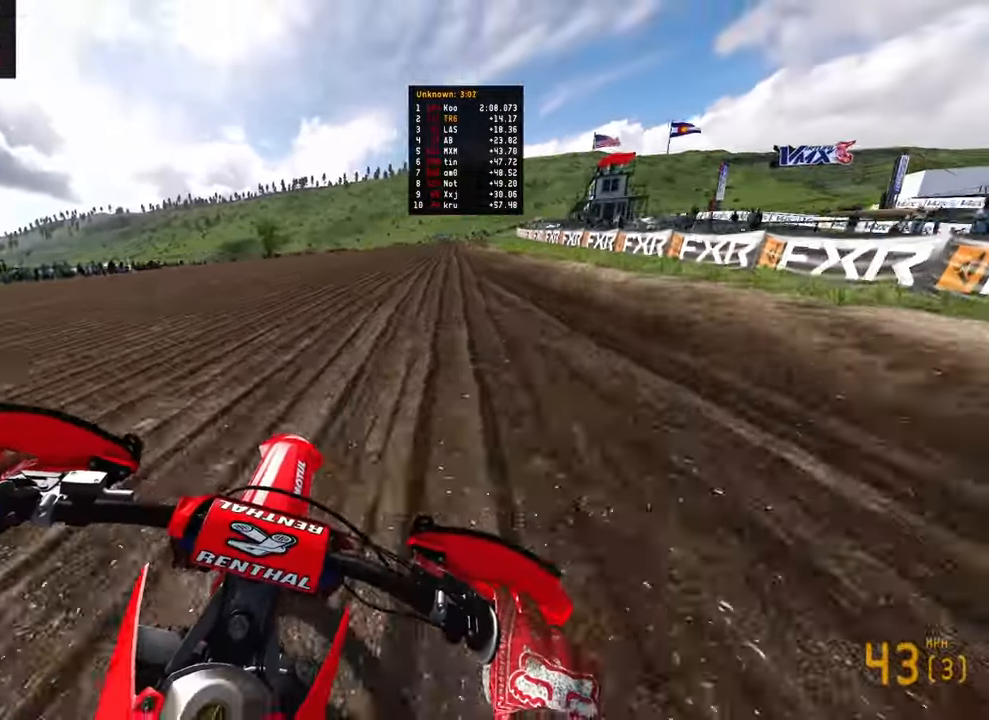
{"dt_ms": 500, "buttons": ["R2"], "left_stick": "up", "right_stick": "left", "events": [[166, "right_stick", "left"]]}
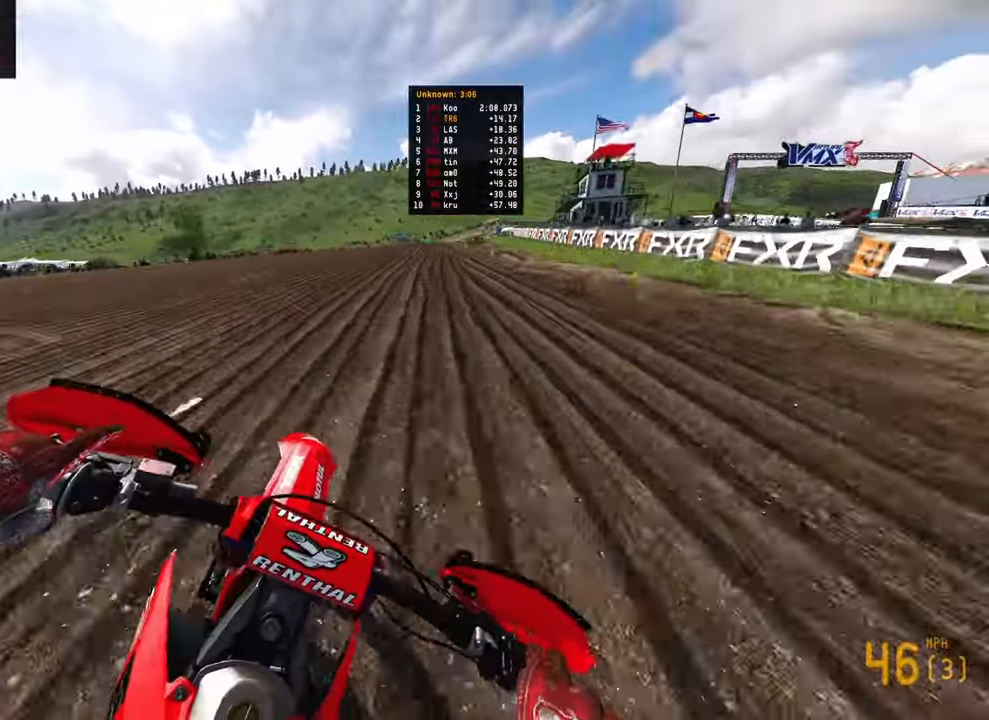
{"dt_ms": 500, "buttons": ["R2"], "left_stick": "up-right", "right_stick": "left"}
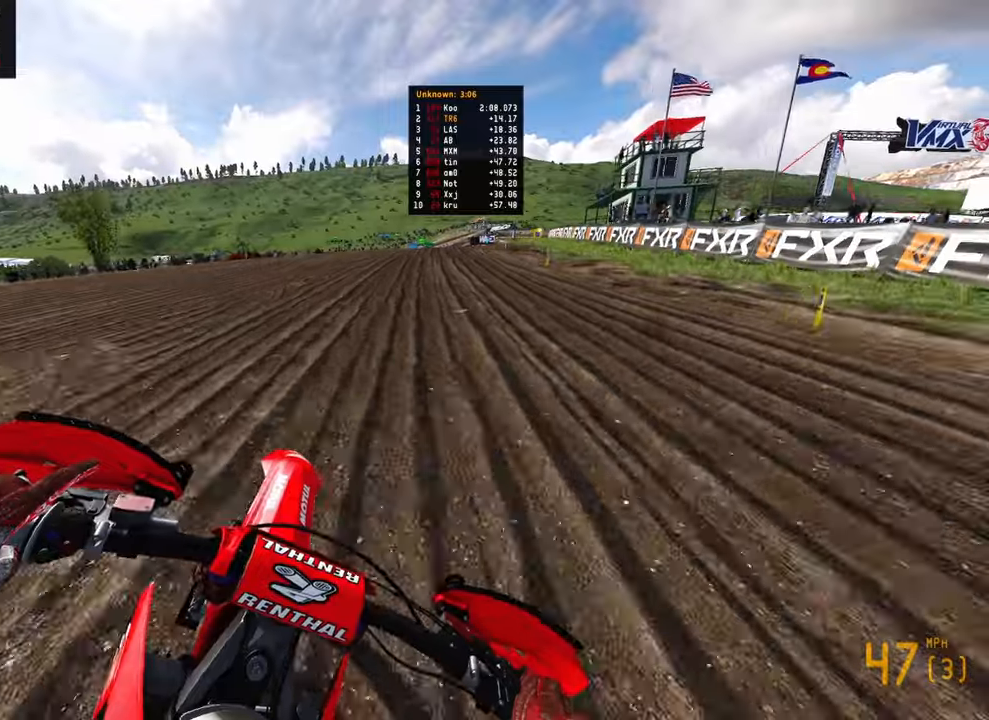
{"dt_ms": 500, "buttons": ["R2"], "left_stick": "up-right", "right_stick": "left", "events": []}
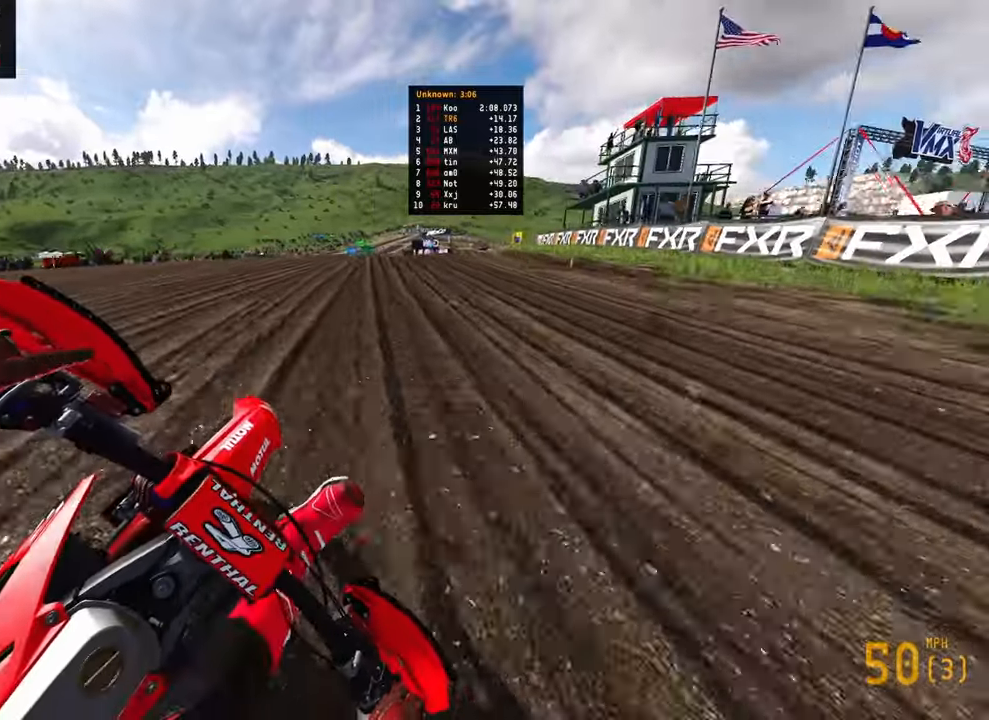
{"dt_ms": 500, "buttons": ["R2"], "left_stick": "up-right", "right_stick": "left", "events": []}
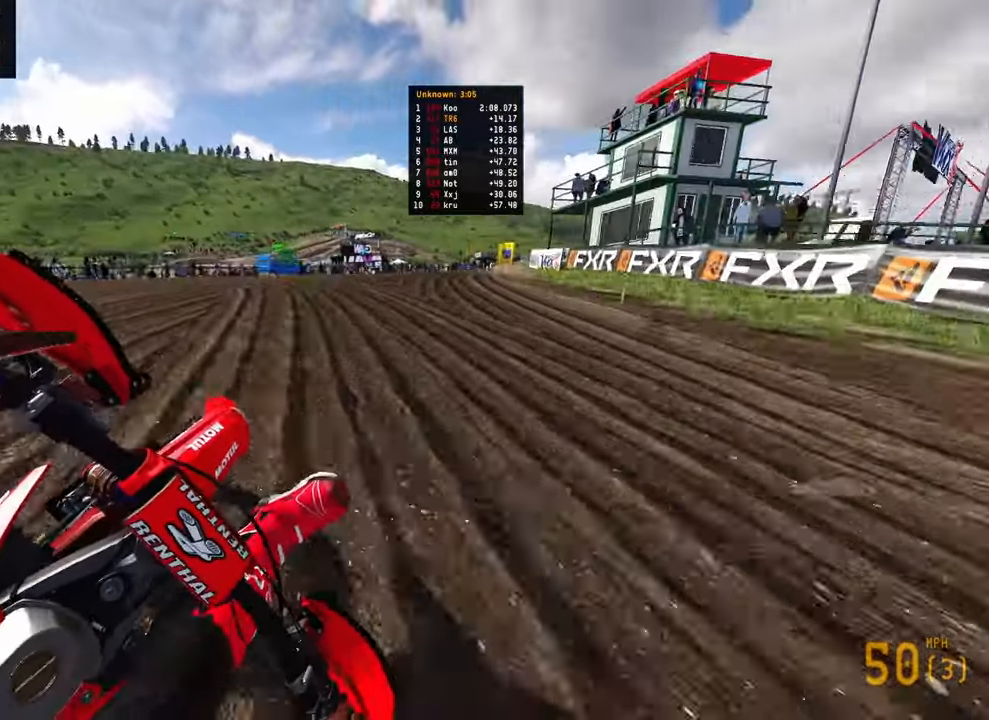
{"dt_ms": 500, "buttons": [], "left_stick": "up-right", "right_stick": "left", "events": [[266, "R2", "up"]]}
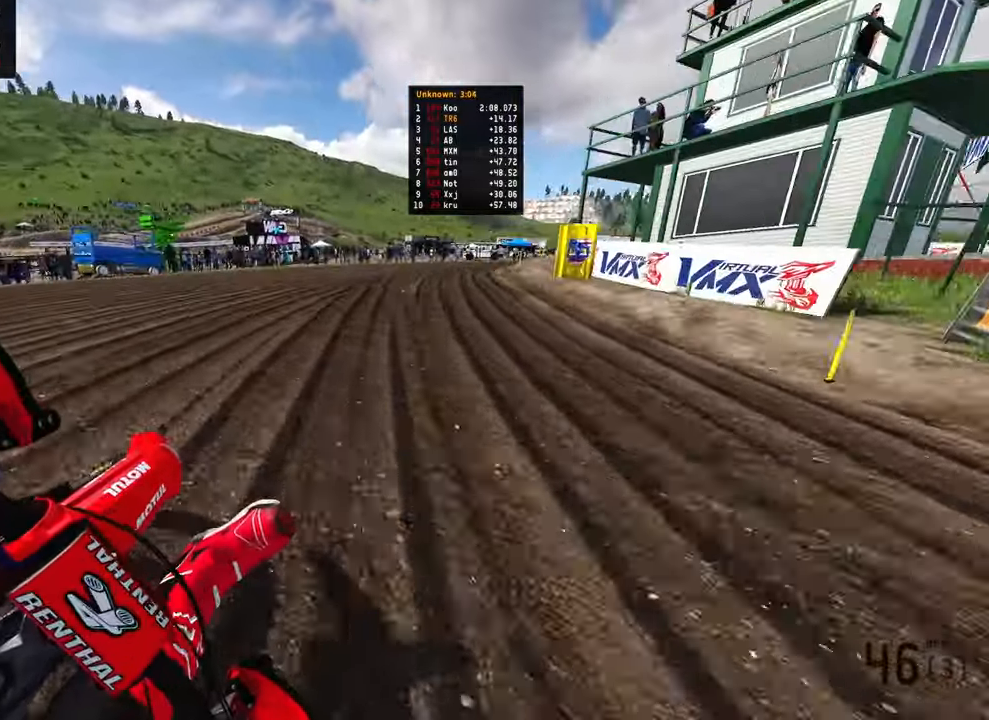
{"dt_ms": 1000, "buttons": ["R2"], "left_stick": "up-right", "right_stick": "left"}